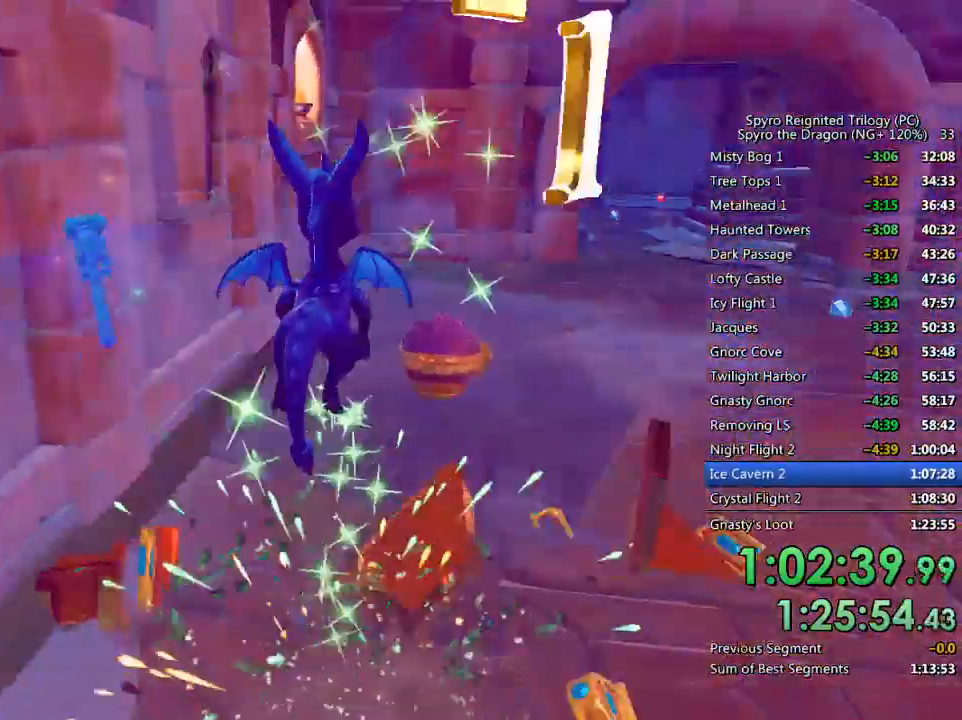
Gameplay with a controller (PlayStation layout); each line is a JSON object with the inputs held at the frame after it. "events" lists button and stick changes between this image and that frame as [ms after this image, input, new state], when the widget could be followed in between.
{"buttons": ["SQUARE"], "left_stick": "center", "right_stick": "center", "events": [[133, "SQUARE", "down"], [133, "right_stick", "center"], [417, "left_stick", "center"]]}
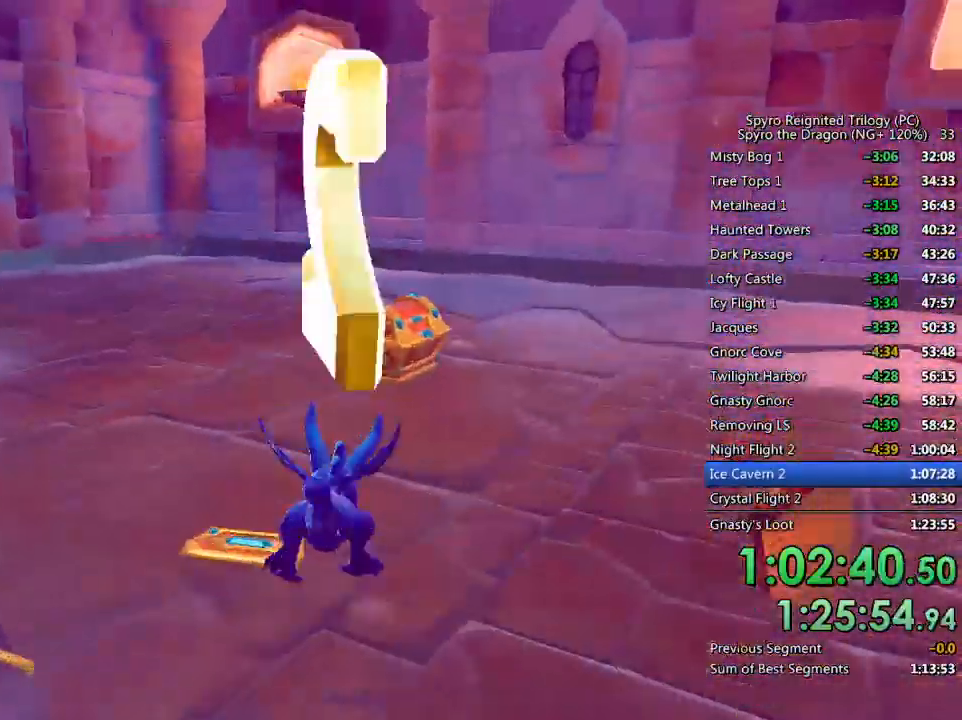
{"buttons": ["SQUARE"], "left_stick": "up-left", "right_stick": "center", "events": [[17, "left_stick", "right"], [133, "left_stick", "center"], [217, "left_stick", "left"], [267, "SQUARE", "up"], [267, "right_stick", "left"], [433, "SQUARE", "down"], [433, "right_stick", "center"], [467, "left_stick", "up-left"]]}
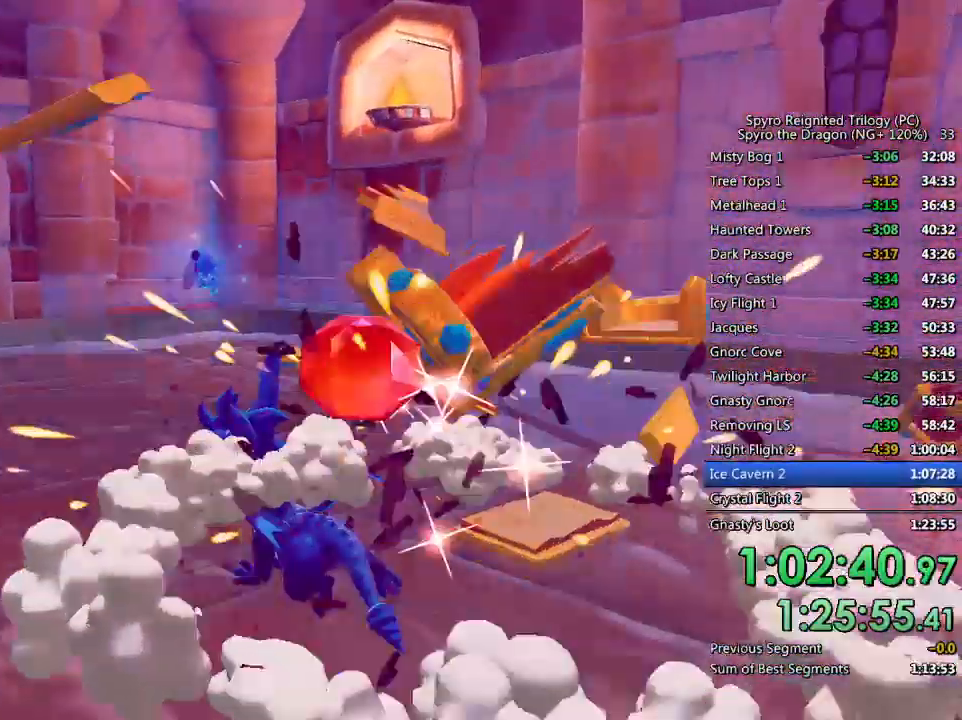
{"buttons": ["SQUARE"], "left_stick": "center", "right_stick": "center", "events": [[183, "left_stick", "center"], [333, "left_stick", "right"], [450, "left_stick", "center"]]}
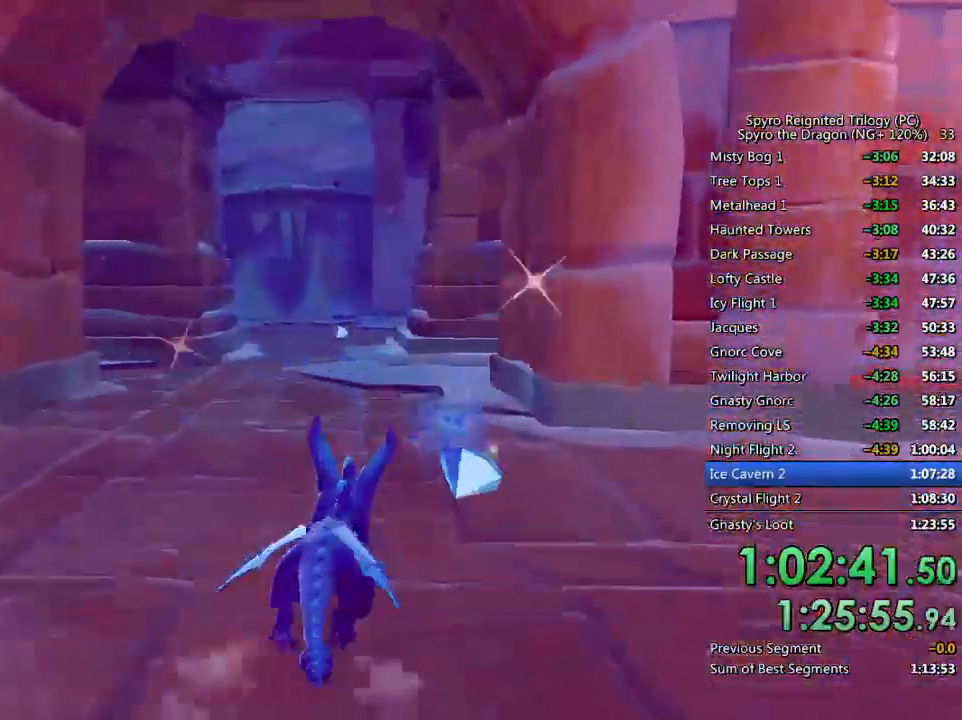
{"buttons": ["SQUARE"], "left_stick": "center", "right_stick": "center", "events": [[383, "left_stick", "left"], [500, "left_stick", "center"]]}
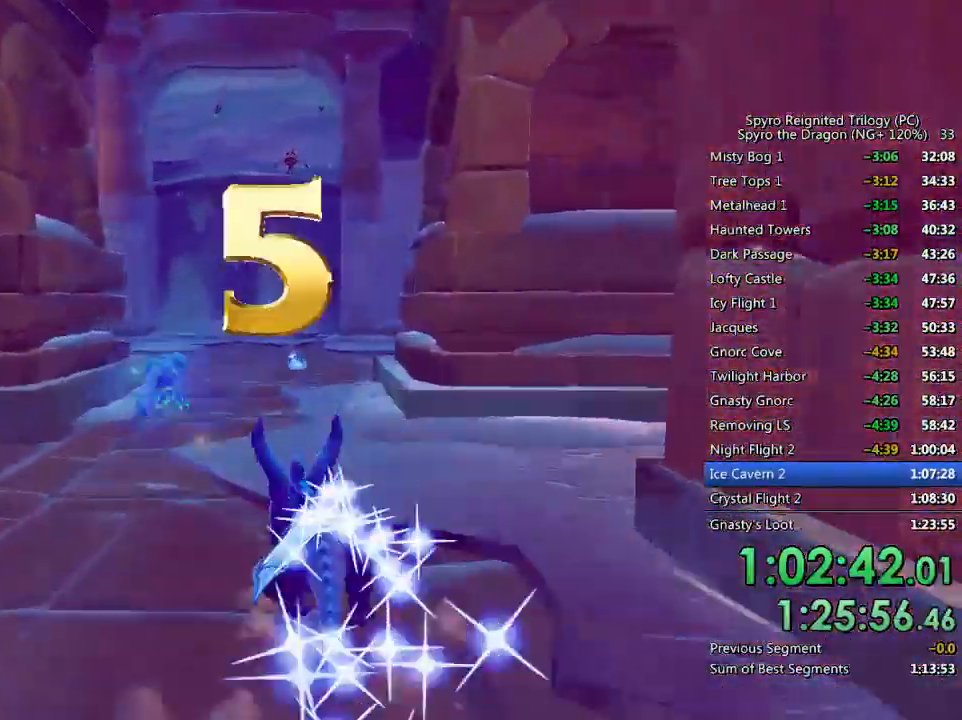
{"buttons": ["SQUARE"], "left_stick": "center", "right_stick": "center", "events": [[233, "left_stick", "up-right"], [333, "left_stick", "center"]]}
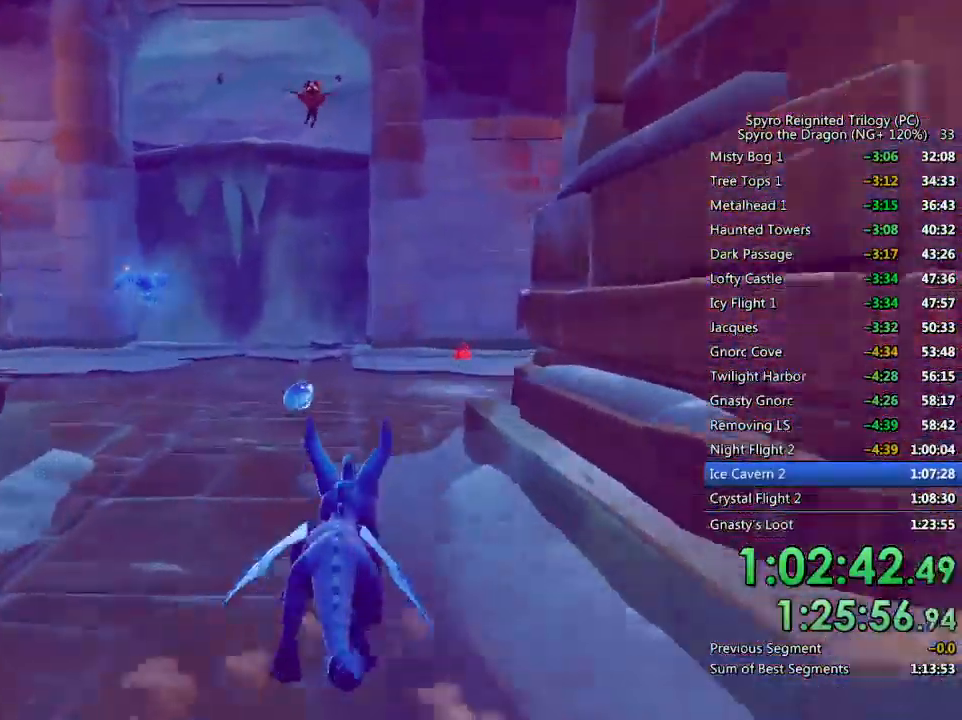
{"buttons": ["SQUARE"], "left_stick": "center", "right_stick": "center", "events": [[167, "left_stick", "up-right"], [333, "left_stick", "center"]]}
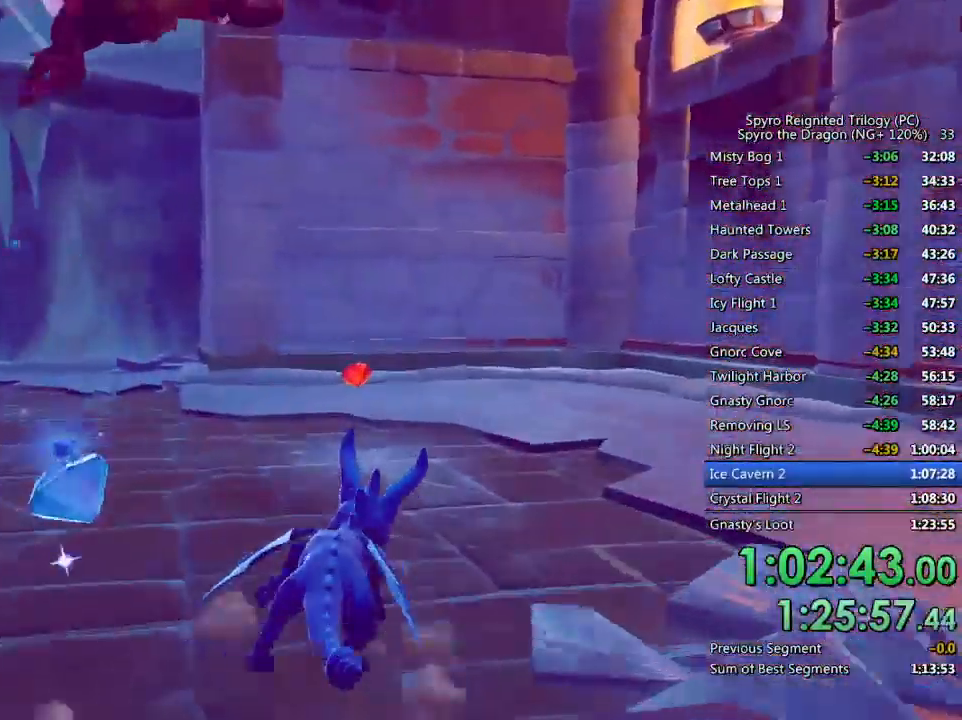
{"buttons": [], "left_stick": "up-left", "right_stick": "left", "events": [[17, "left_stick", "up-right"], [133, "left_stick", "up-left"], [483, "SQUARE", "up"], [483, "right_stick", "left"]]}
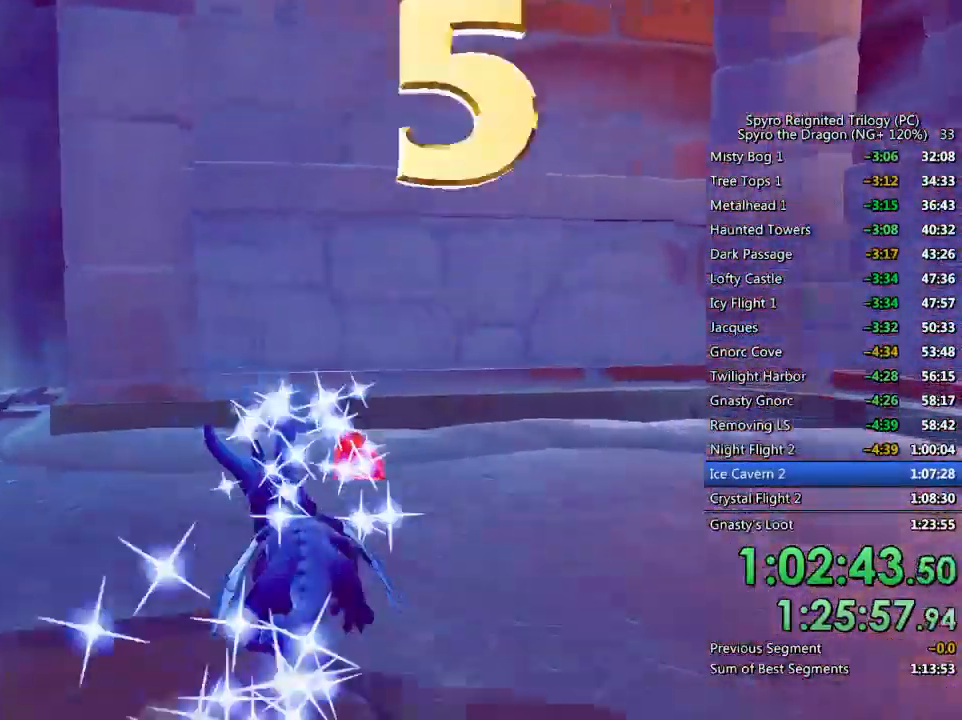
{"buttons": ["SQUARE"], "left_stick": "up-left", "right_stick": "center", "events": [[17, "CROSS", "down"], [50, "left_stick", "down-left"], [167, "left_stick", "left"], [217, "CROSS", "up"], [217, "right_stick", "center"], [250, "SQUARE", "down"], [333, "left_stick", "up-left"]]}
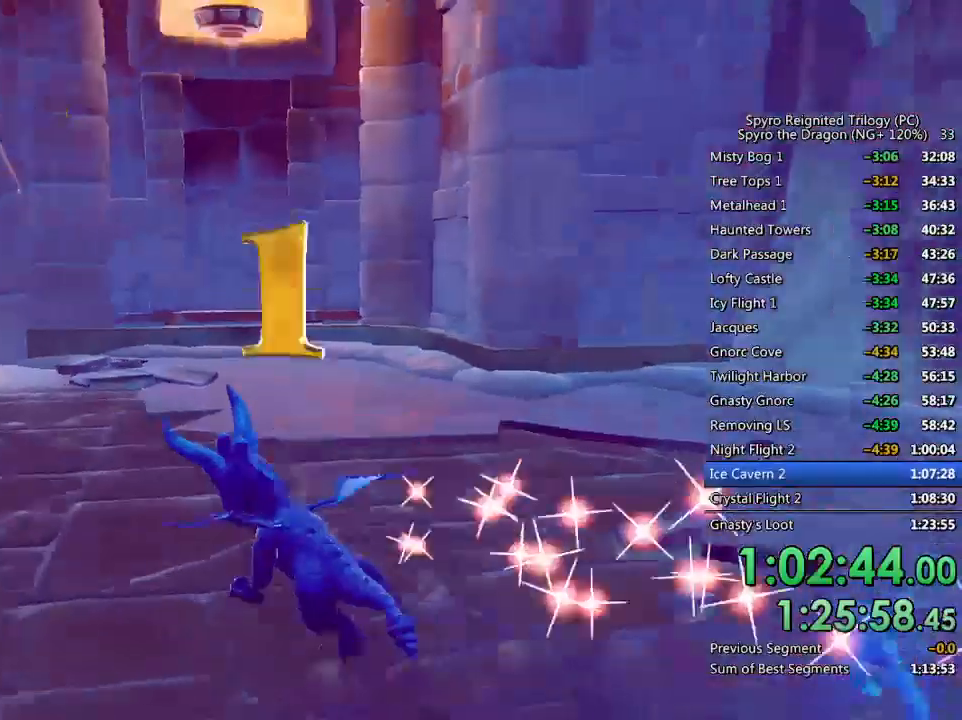
{"buttons": ["SQUARE"], "left_stick": "left", "right_stick": "center", "events": [[83, "left_stick", "up-right"], [200, "left_stick", "center"], [300, "left_stick", "left"]]}
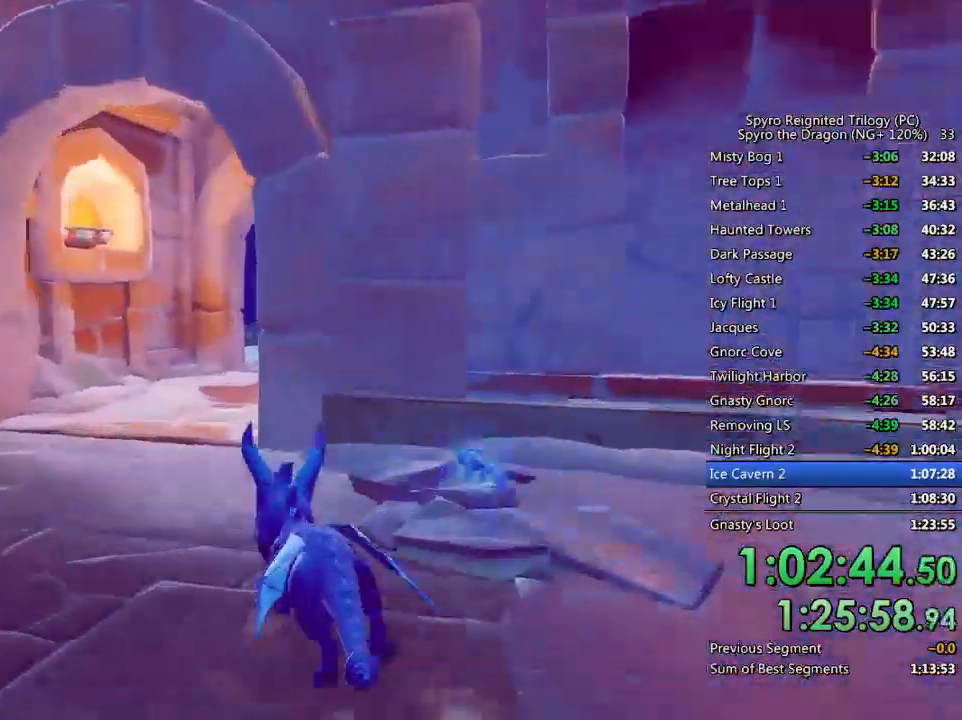
{"buttons": ["SQUARE"], "left_stick": "up-right", "right_stick": "center", "events": [[167, "left_stick", "up-right"]]}
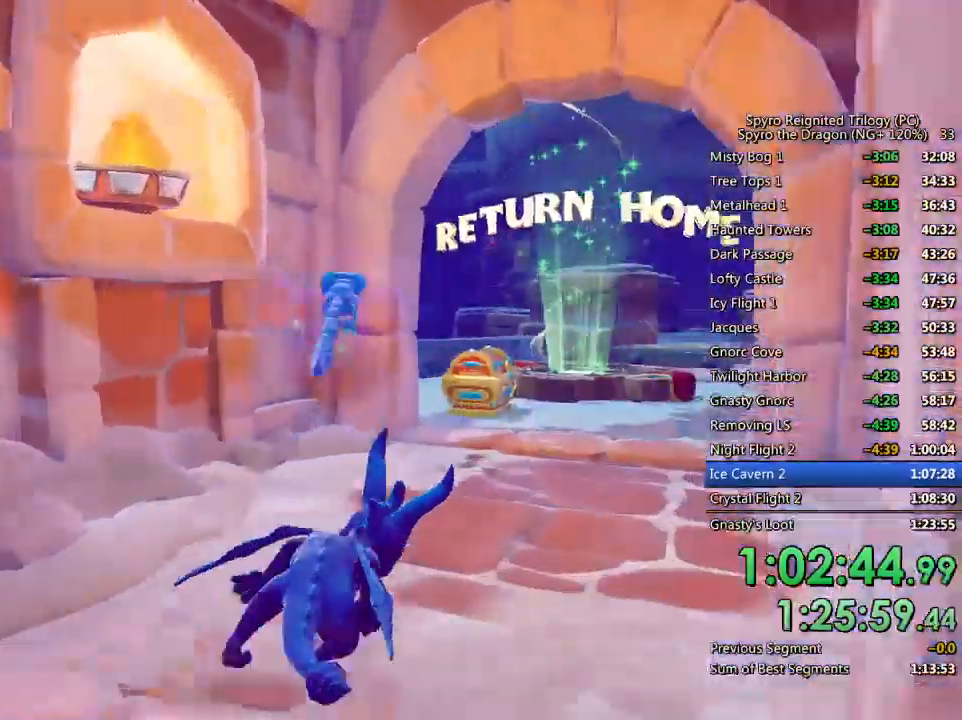
{"buttons": [], "left_stick": "down-right", "right_stick": "right", "events": [[83, "left_stick", "center"], [367, "SQUARE", "up"], [367, "left_stick", "down-right"], [367, "right_stick", "right"]]}
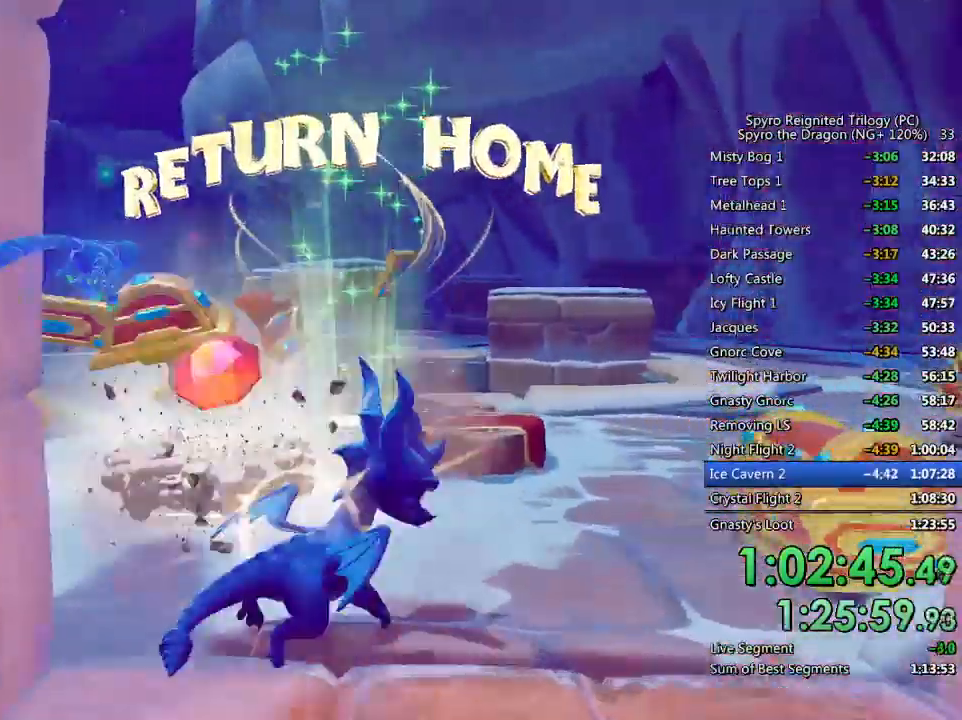
{"buttons": [], "left_stick": "left", "right_stick": "center", "events": [[17, "CIRCLE", "down"], [150, "CIRCLE", "up"], [167, "left_stick", "center"], [417, "left_stick", "left"], [500, "right_stick", "center"]]}
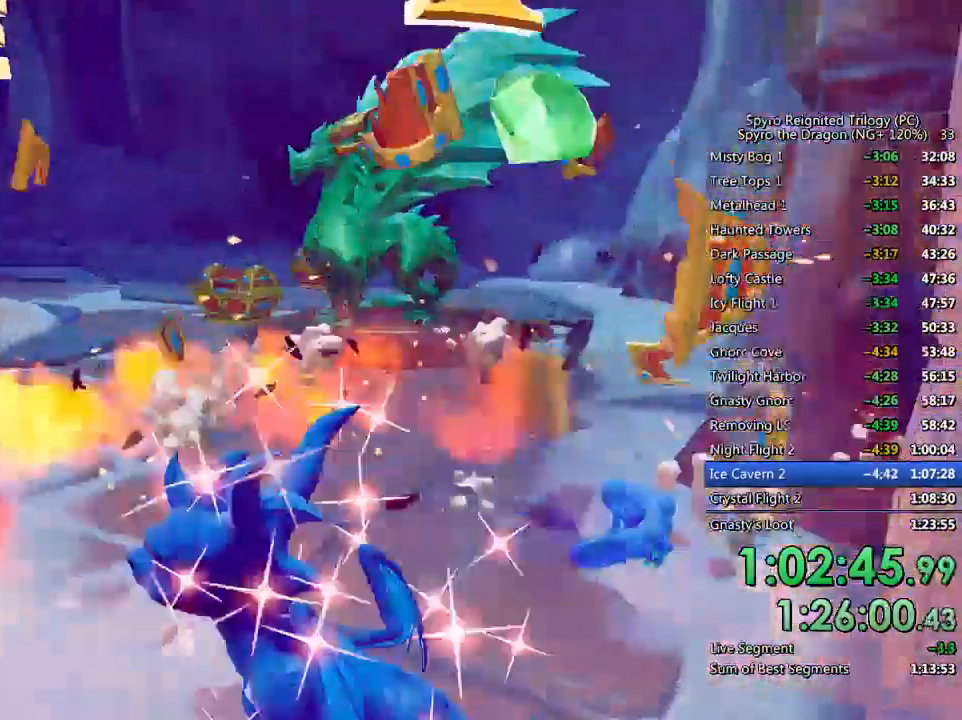
{"buttons": ["SQUARE"], "left_stick": "up-left", "right_stick": "center", "events": [[33, "left_stick", "center"], [167, "left_stick", "up"], [333, "SQUARE", "down"], [367, "left_stick", "up-left"]]}
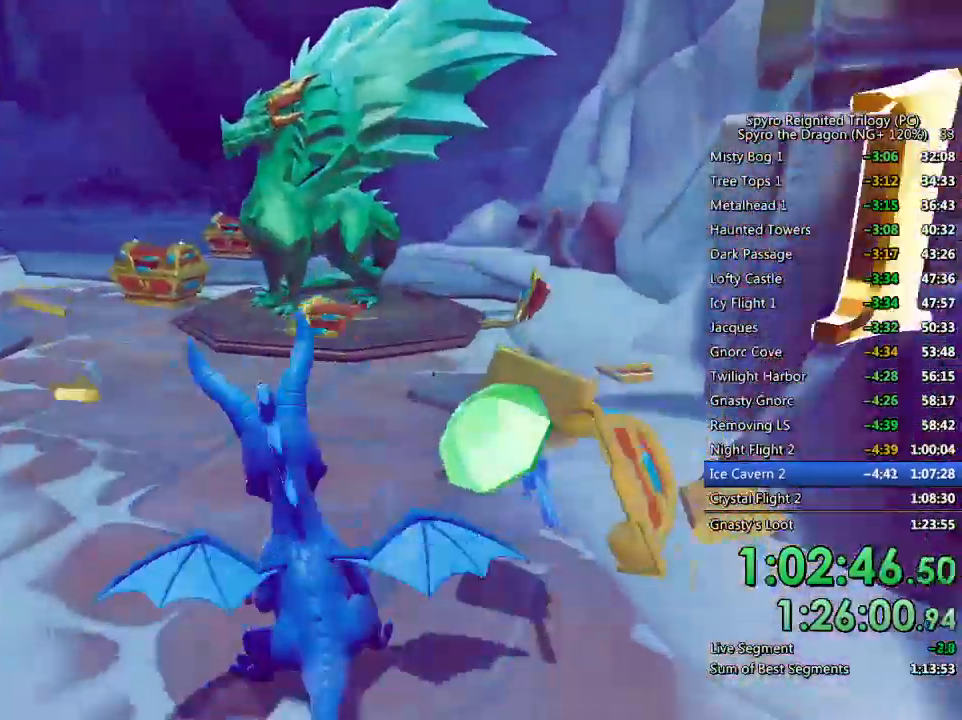
{"buttons": [], "left_stick": "up-left", "right_stick": "center", "events": [[83, "SQUARE", "up"], [117, "right_stick", "down-right"], [383, "right_stick", "center"]]}
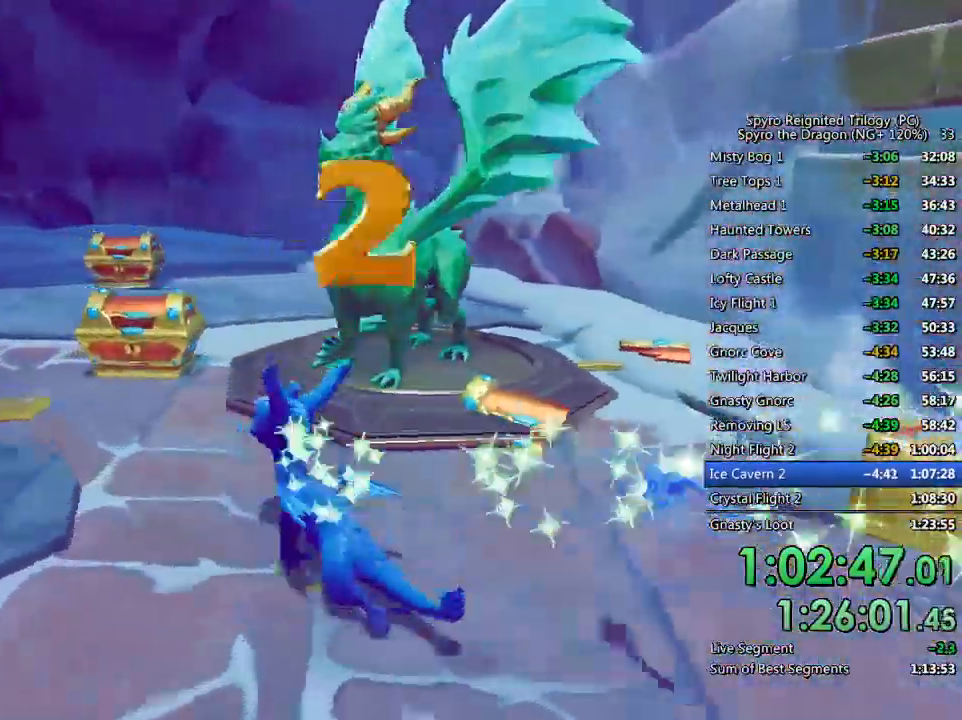
{"buttons": ["SQUARE"], "left_stick": "up", "right_stick": "center", "events": [[183, "right_stick", "down-left"], [233, "left_stick", "up"], [283, "right_stick", "center"], [383, "SQUARE", "down"]]}
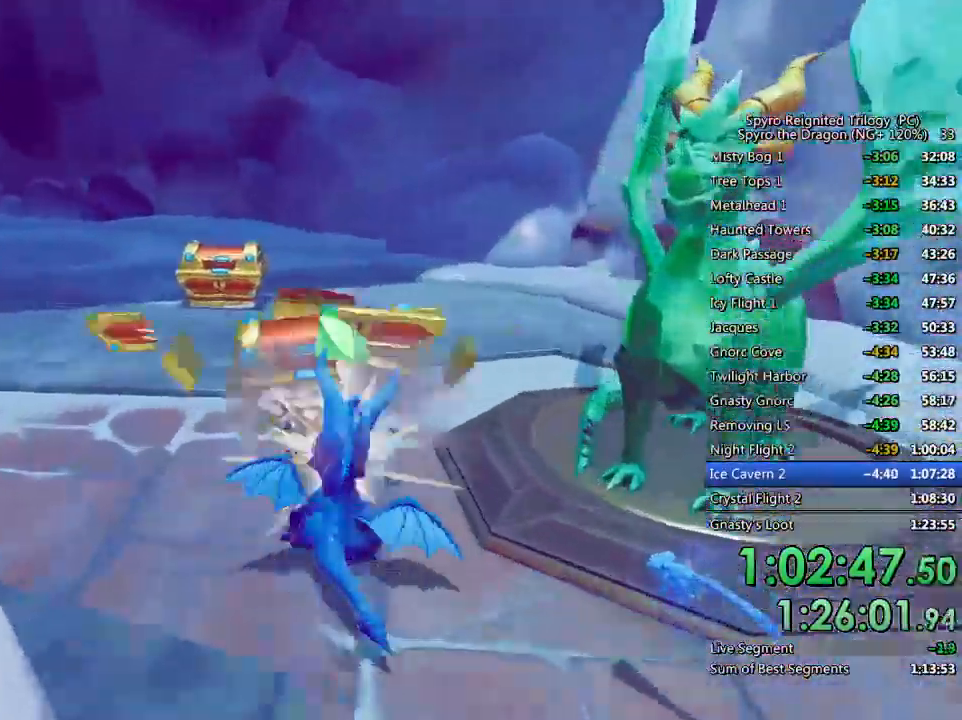
{"buttons": [], "left_stick": "down", "right_stick": "center", "events": [[83, "left_stick", "up-left"], [350, "left_stick", "center"], [417, "SQUARE", "up"], [433, "left_stick", "down"]]}
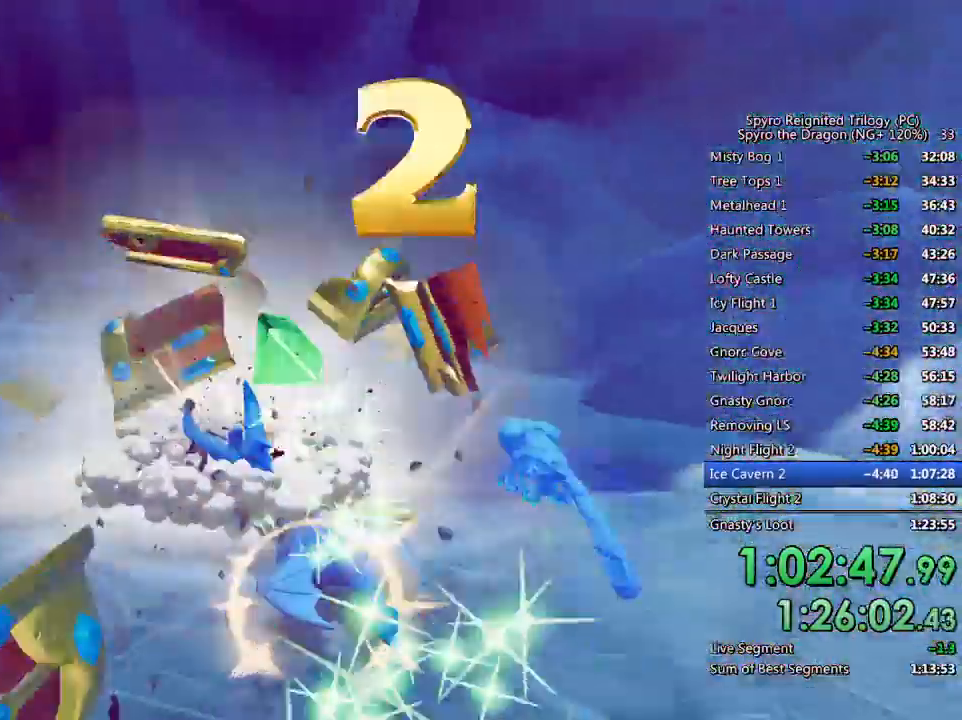
{"buttons": ["SQUARE"], "left_stick": "up-right", "right_stick": "center", "events": [[67, "right_stick", "down-right"], [183, "right_stick", "center"], [317, "SQUARE", "down"], [400, "left_stick", "right"], [467, "left_stick", "up-right"]]}
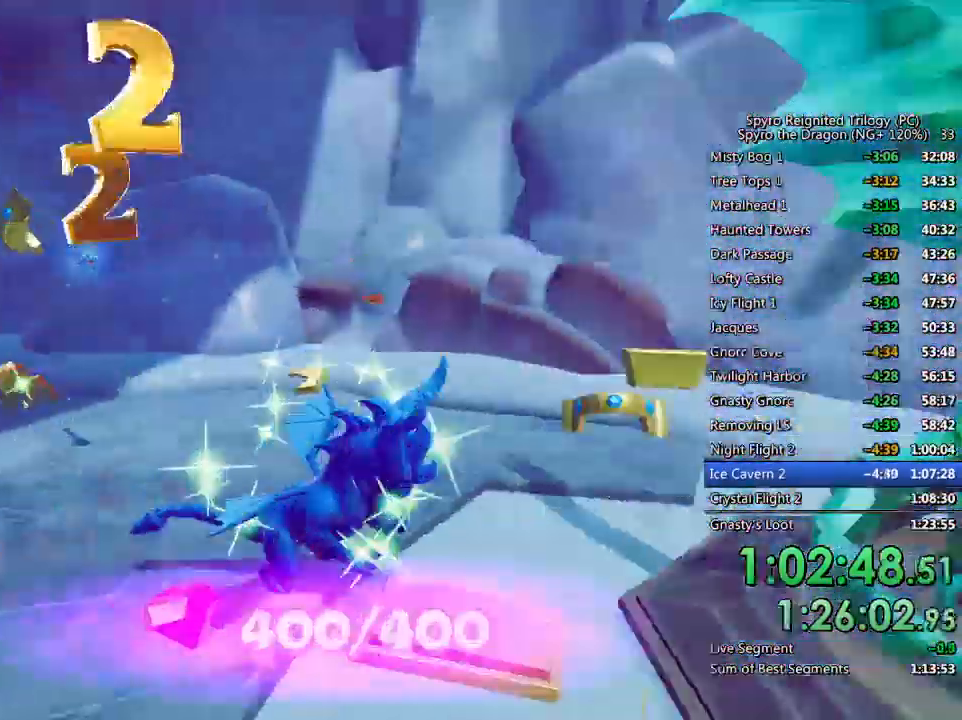
{"buttons": ["TRIANGLE"], "left_stick": "center", "right_stick": "center", "events": [[33, "SQUARE", "up"], [267, "TRIANGLE", "down"], [267, "left_stick", "center"], [333, "TRIANGLE", "up"], [400, "TRIANGLE", "down"], [467, "TRIANGLE", "up"], [500, "TRIANGLE", "down"]]}
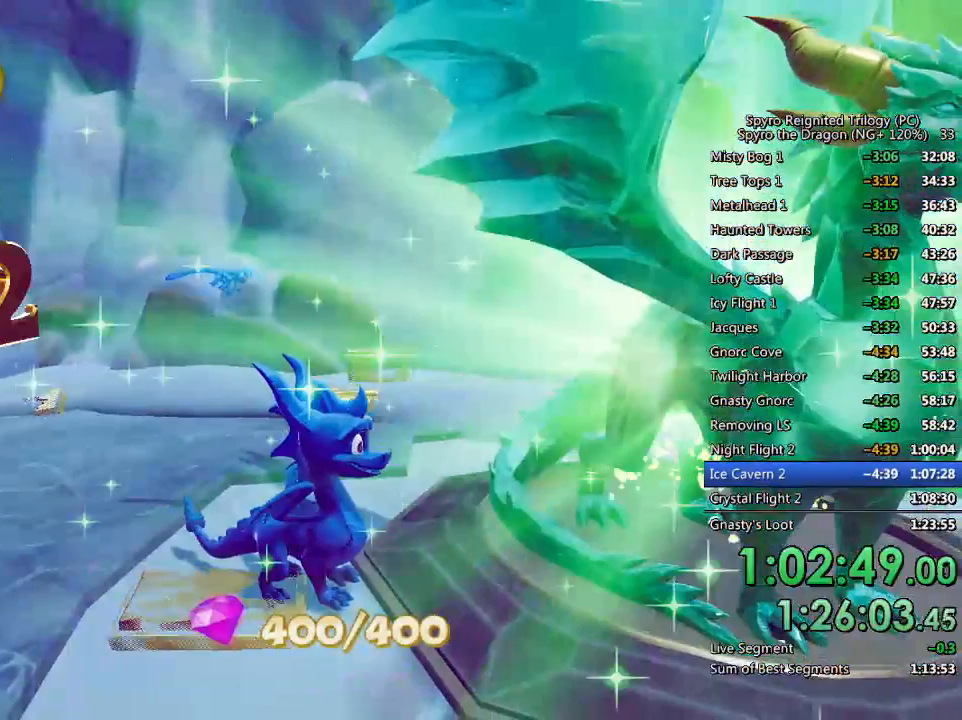
{"buttons": ["TRIANGLE"], "left_stick": "center", "right_stick": "center", "events": [[100, "TRIANGLE", "up"], [117, "TRIANGLE", "down"], [217, "TRIANGLE", "up"], [267, "TRIANGLE", "down"], [317, "TRIANGLE", "up"], [400, "TRIANGLE", "down"], [450, "TRIANGLE", "up"], [500, "TRIANGLE", "down"]]}
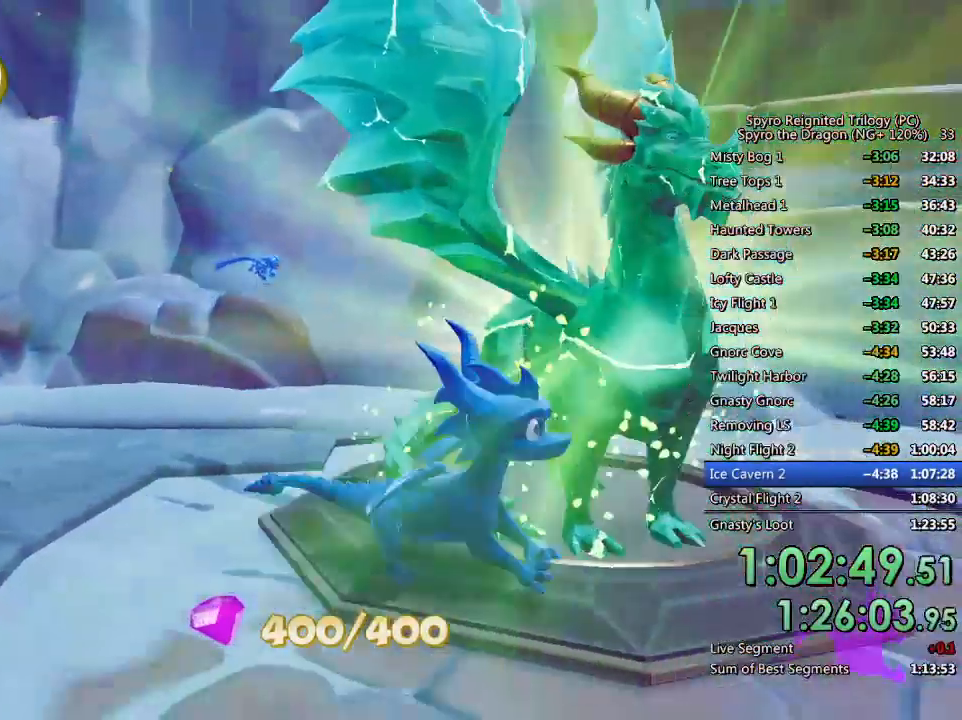
{"buttons": [], "left_stick": "center", "right_stick": "center", "events": [[67, "TRIANGLE", "up"], [117, "TRIANGLE", "down"], [167, "TRIANGLE", "up"], [233, "TRIANGLE", "down"], [267, "TRIANGLE", "up"], [333, "TRIANGLE", "down"], [383, "TRIANGLE", "up"], [433, "TRIANGLE", "down"], [483, "TRIANGLE", "up"]]}
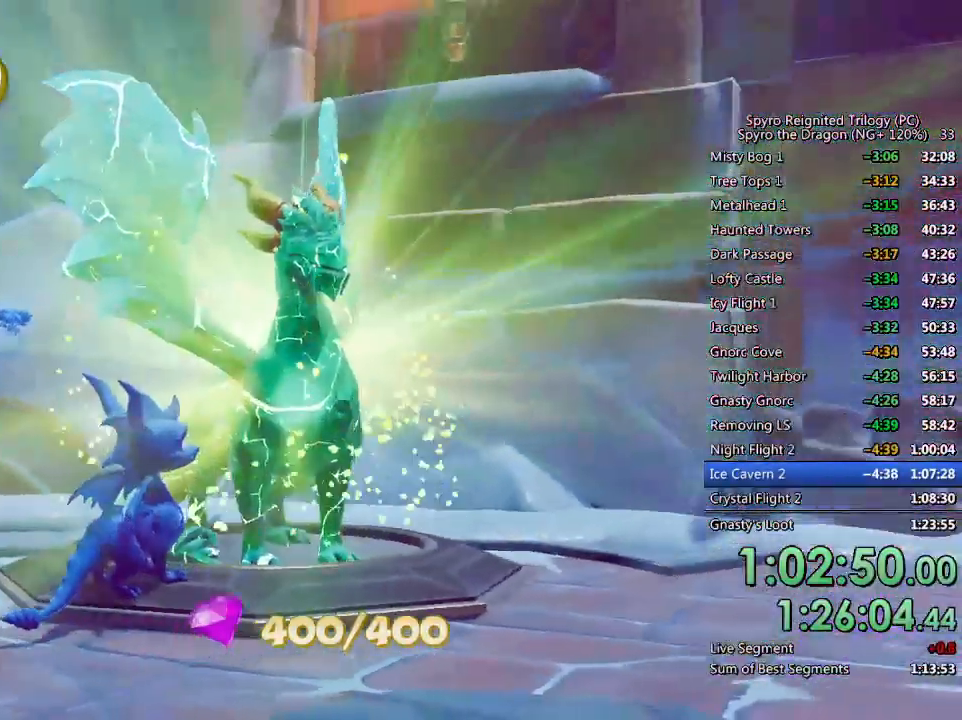
{"buttons": [], "left_stick": "center", "right_stick": "center", "events": [[50, "TRIANGLE", "down"], [100, "TRIANGLE", "up"], [167, "TRIANGLE", "down"], [217, "TRIANGLE", "up"], [283, "TRIANGLE", "down"], [333, "TRIANGLE", "up"], [383, "TRIANGLE", "down"], [450, "TRIANGLE", "up"]]}
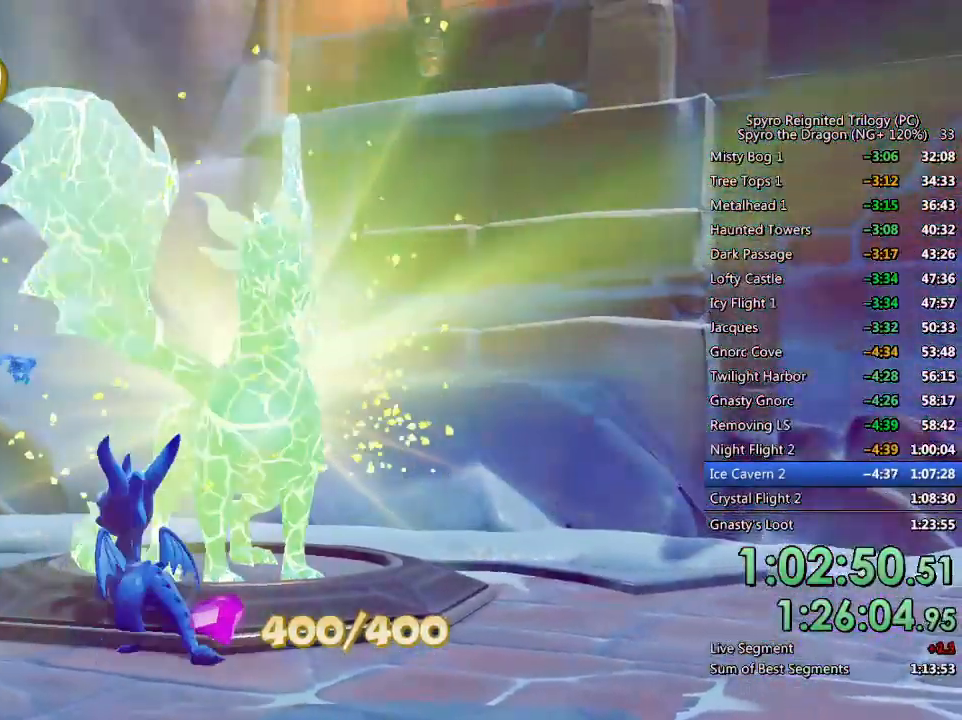
{"buttons": ["TRIANGLE"], "left_stick": "center", "right_stick": "center", "events": [[17, "TRIANGLE", "down"], [67, "TRIANGLE", "up"], [133, "TRIANGLE", "down"], [183, "TRIANGLE", "up"], [250, "TRIANGLE", "down"], [300, "TRIANGLE", "up"], [383, "TRIANGLE", "down"], [417, "TRIANGLE", "up"], [500, "TRIANGLE", "down"]]}
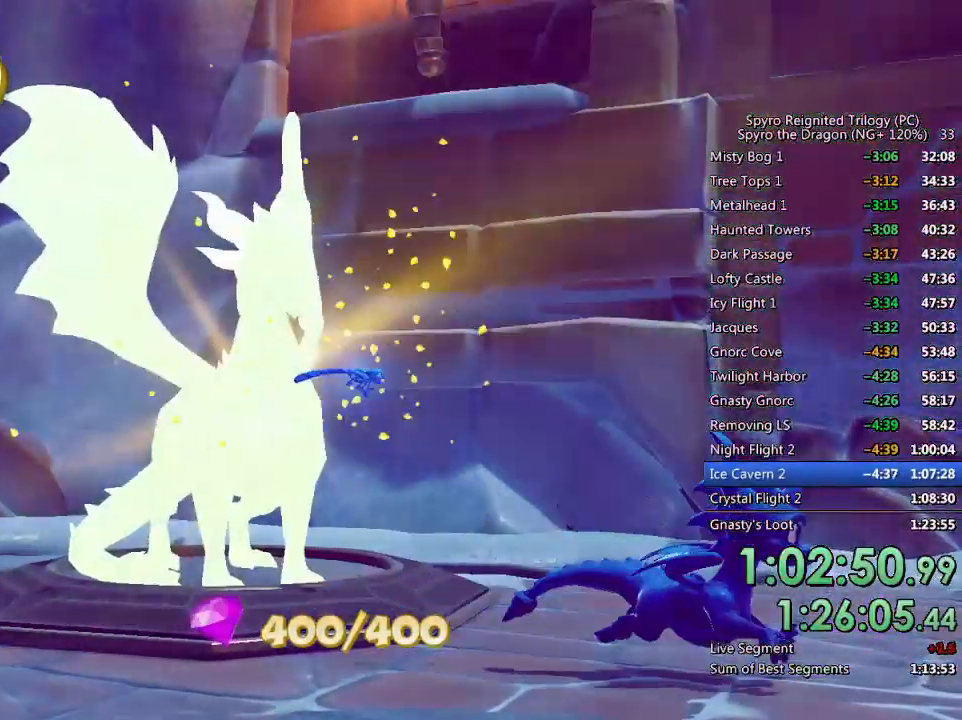
{"buttons": ["TRIANGLE"], "left_stick": "center", "right_stick": "center", "events": [[33, "TRIANGLE", "up"], [100, "TRIANGLE", "down"], [167, "TRIANGLE", "up"], [233, "TRIANGLE", "down"], [283, "TRIANGLE", "up"], [350, "TRIANGLE", "down"], [400, "TRIANGLE", "up"], [467, "TRIANGLE", "down"]]}
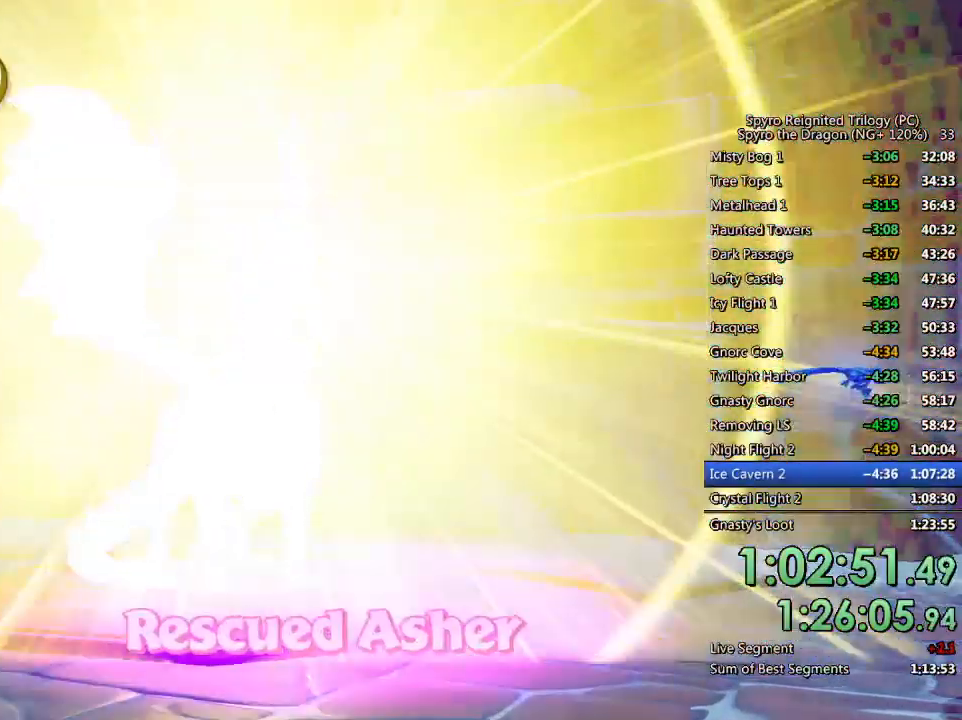
{"buttons": ["TRIANGLE"], "left_stick": "center", "right_stick": "center", "events": [[17, "TRIANGLE", "up"], [83, "TRIANGLE", "down"], [133, "TRIANGLE", "up"], [183, "TRIANGLE", "down"], [283, "TRIANGLE", "up"], [450, "TRIANGLE", "down"]]}
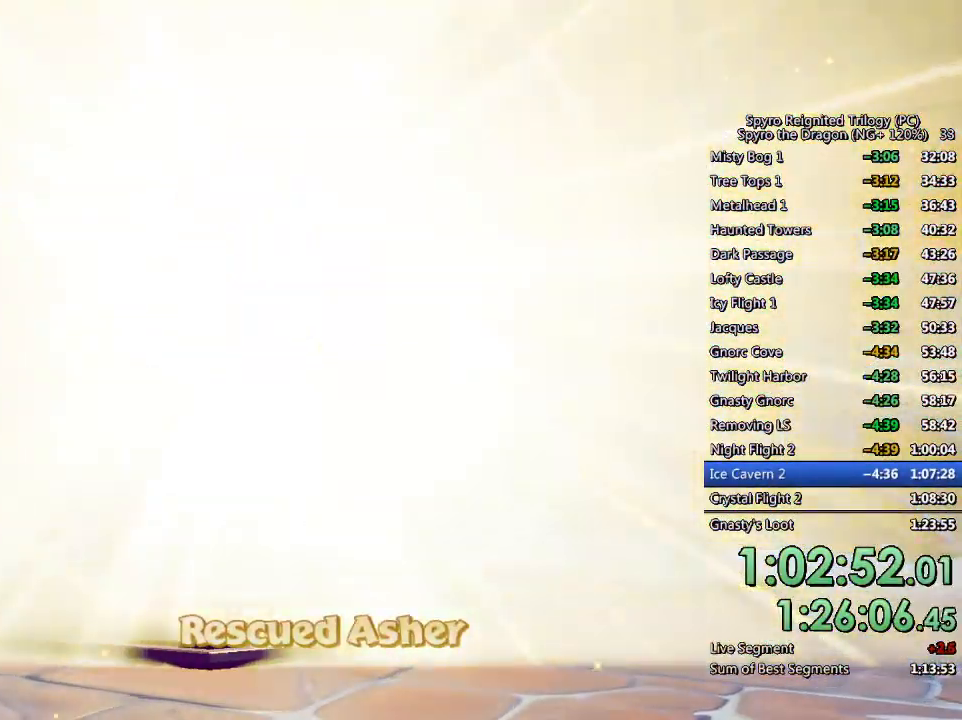
{"buttons": [], "left_stick": "center", "right_stick": "center", "events": [[50, "TRIANGLE", "up"], [167, "TOUCHPAD", "down"], [250, "TOUCHPAD", "up"], [417, "DPAD_RIGHT", "down"], [500, "DPAD_RIGHT", "up"]]}
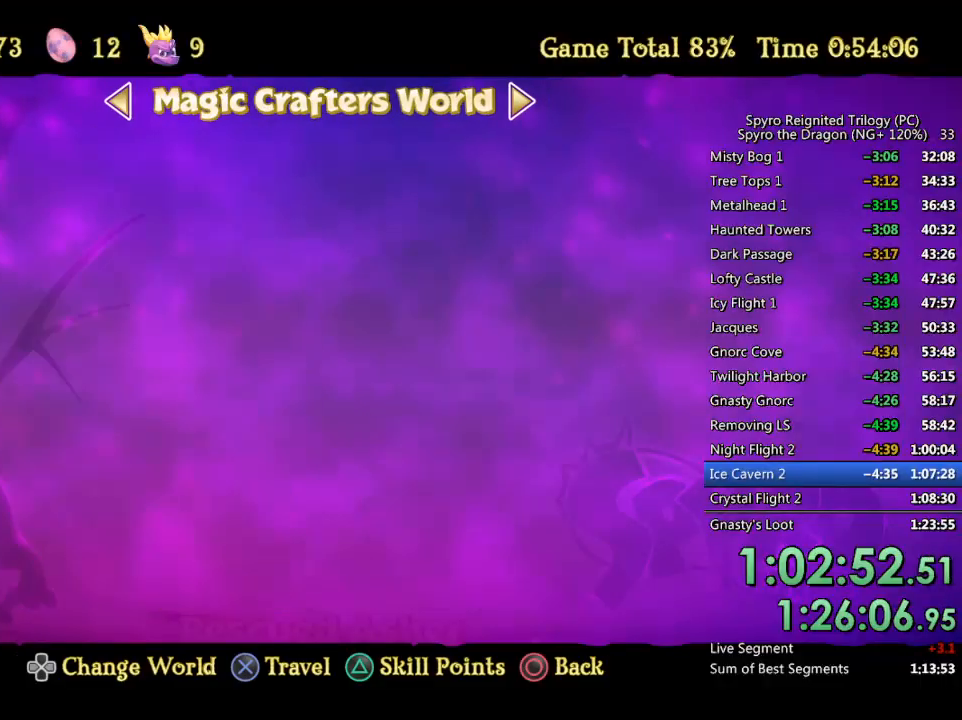
{"buttons": ["DPAD_UP"], "left_stick": "center", "right_stick": "center", "events": [[367, "DPAD_UP", "down"], [417, "DPAD_UP", "up"], [500, "DPAD_UP", "down"]]}
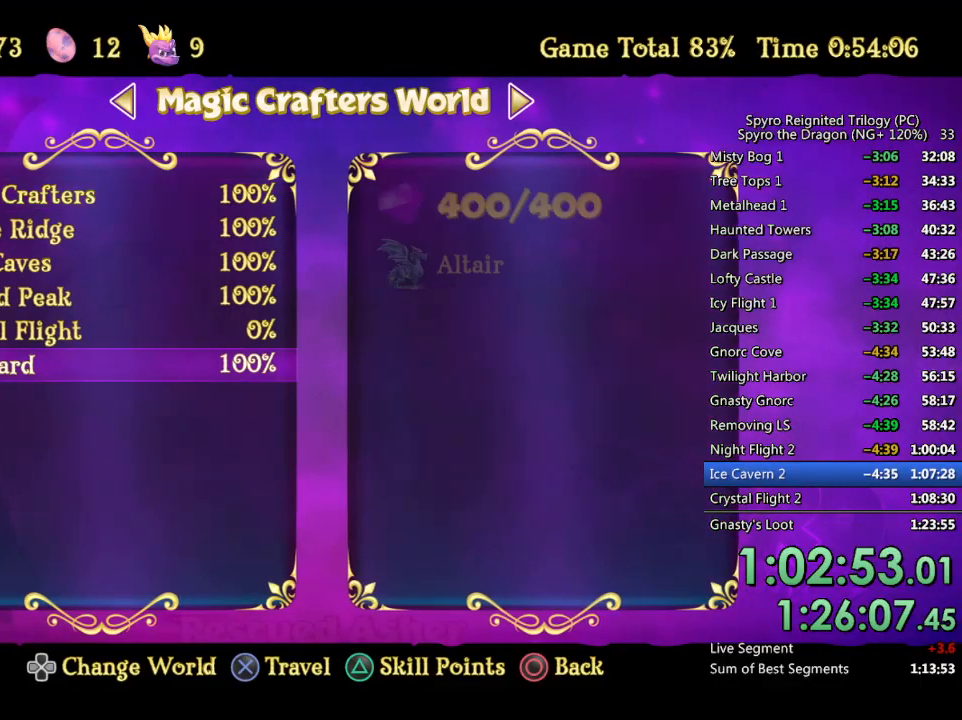
{"buttons": [], "left_stick": "center", "right_stick": "center", "events": [[67, "DPAD_UP", "up"], [83, "CROSS", "down"], [133, "CROSS", "up"], [133, "DPAD_UP", "down"], [200, "CROSS", "down"], [217, "DPAD_UP", "up"], [300, "CROSS", "up"]]}